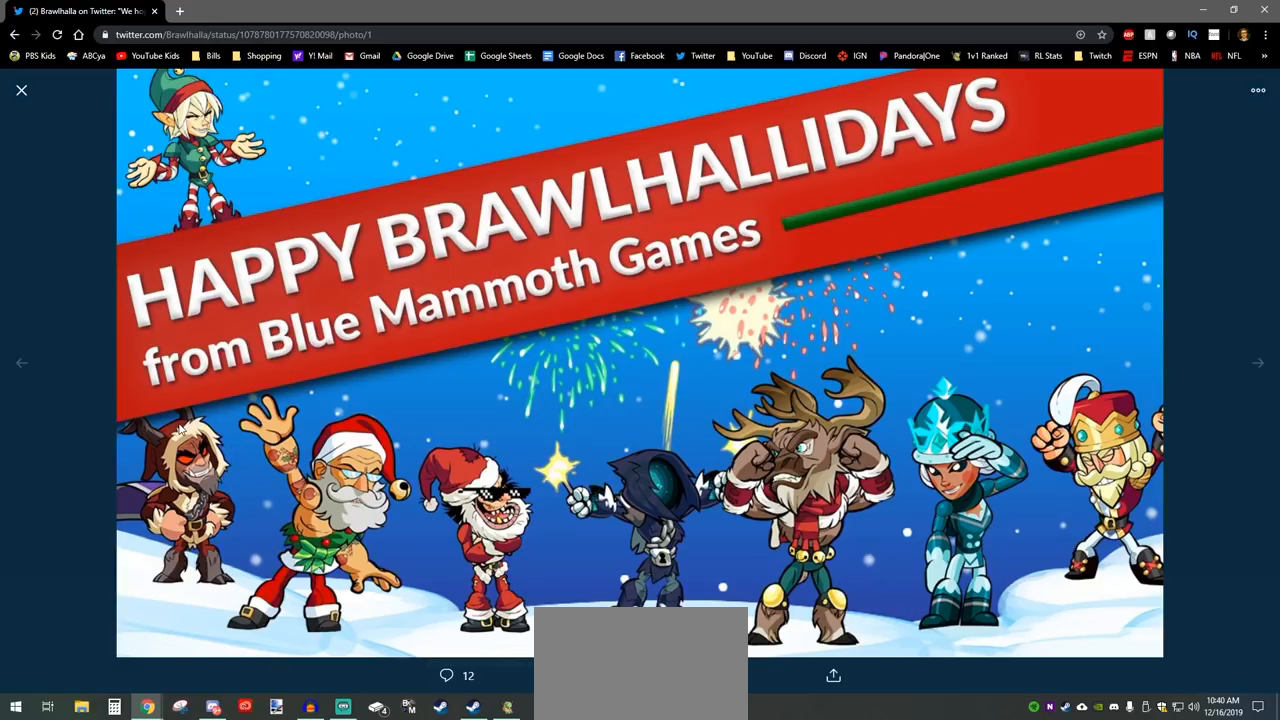
Gameplay with a controller (PlayStation layout); each line is a JSON object with the inputs held at the frame after it. "events" lists button and stick changes between this image and that frame as [ms after this image, input, new state], when the widget could be followed in between.
{"buttons": ["DPAD_LEFT"], "left_stick": "center", "right_stick": "center", "events": [[500, "DPAD_LEFT", "down"]]}
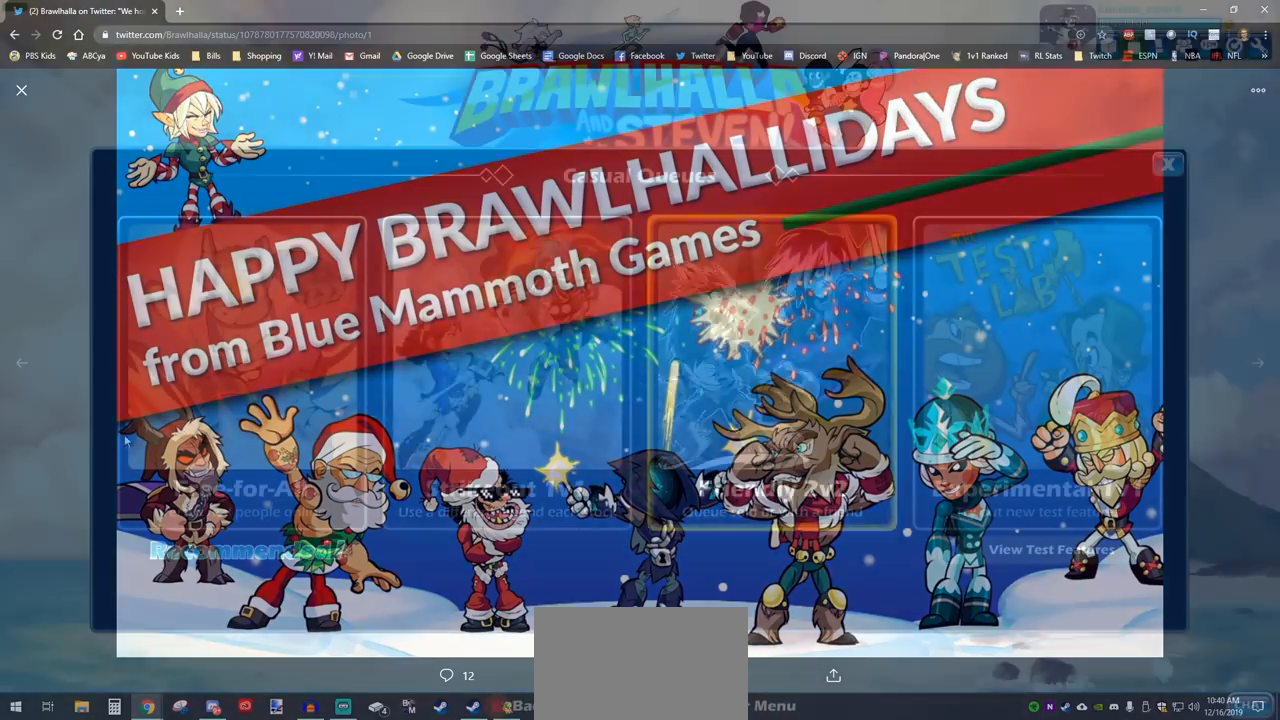
{"buttons": ["DPAD_RIGHT"], "left_stick": "center", "right_stick": "center", "events": [[100, "DPAD_LEFT", "up"], [250, "DPAD_RIGHT", "down"], [367, "DPAD_RIGHT", "up"], [483, "DPAD_RIGHT", "down"]]}
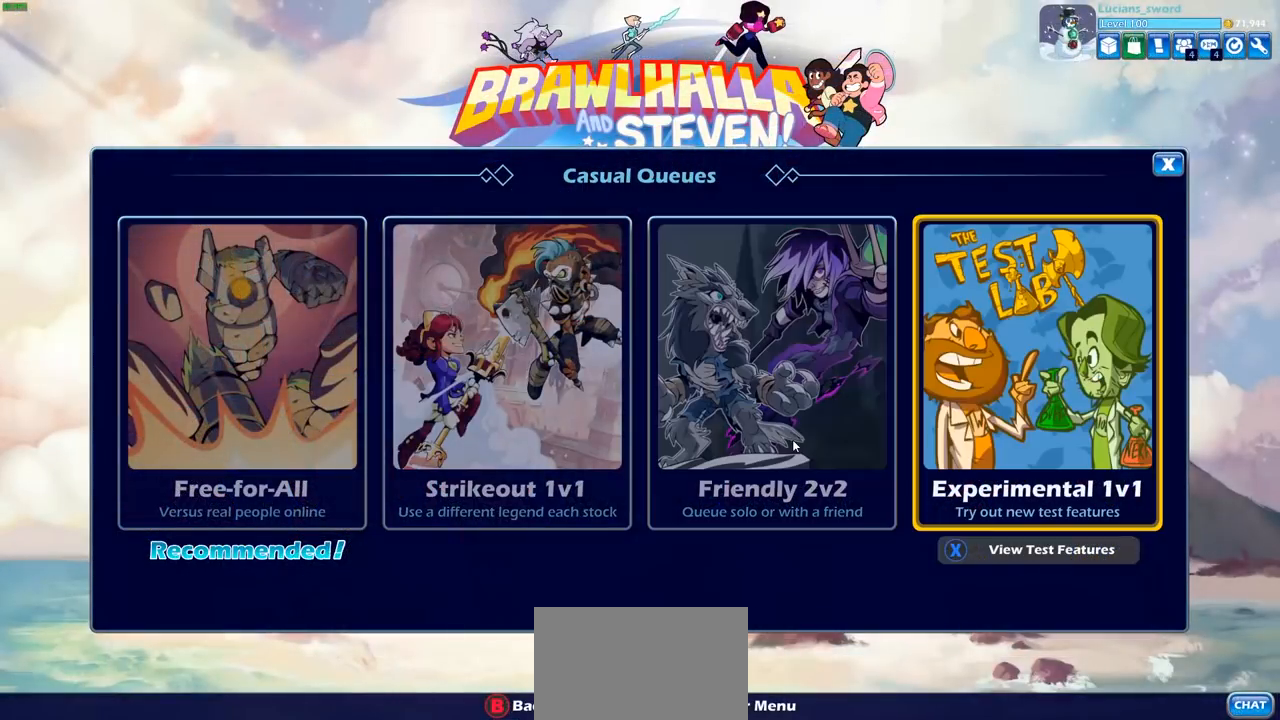
{"buttons": [], "left_stick": "center", "right_stick": "center", "events": [[83, "DPAD_RIGHT", "up"], [283, "DPAD_LEFT", "down"], [400, "DPAD_LEFT", "up"]]}
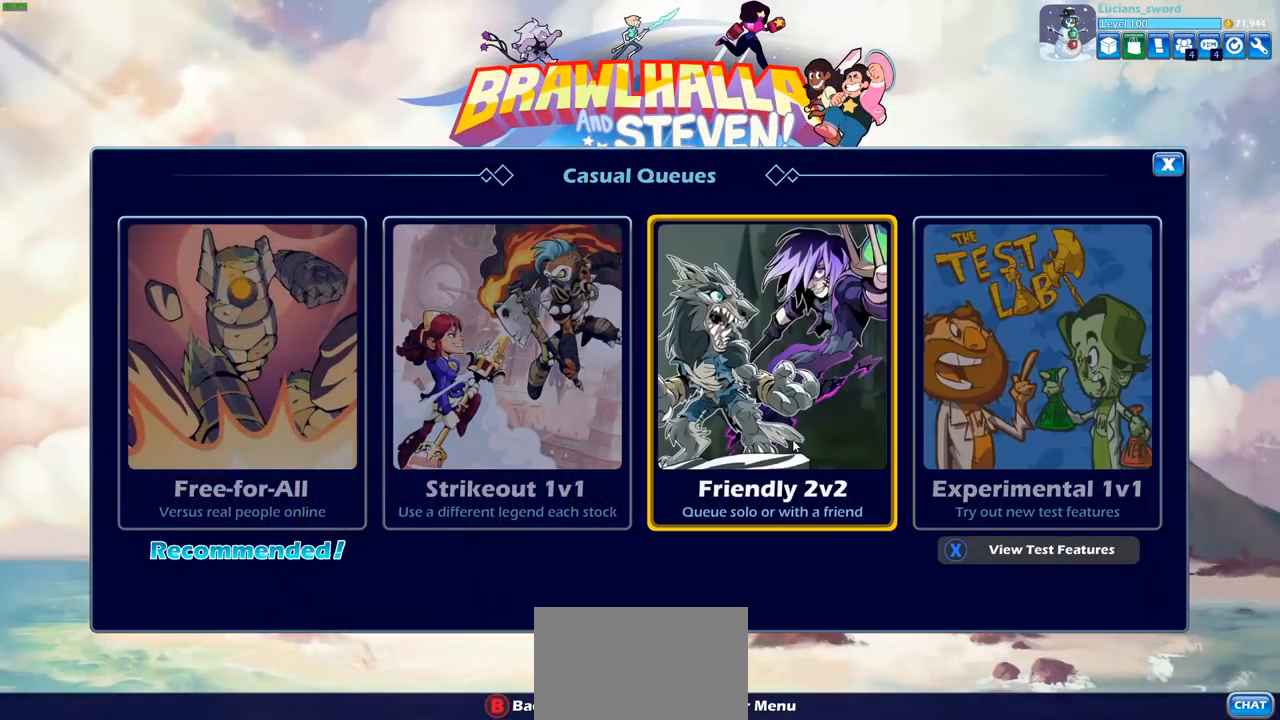
{"buttons": [], "left_stick": "center", "right_stick": "center", "events": [[17, "DPAD_RIGHT", "down"], [117, "DPAD_RIGHT", "up"], [300, "DPAD_LEFT", "down"], [417, "DPAD_LEFT", "up"]]}
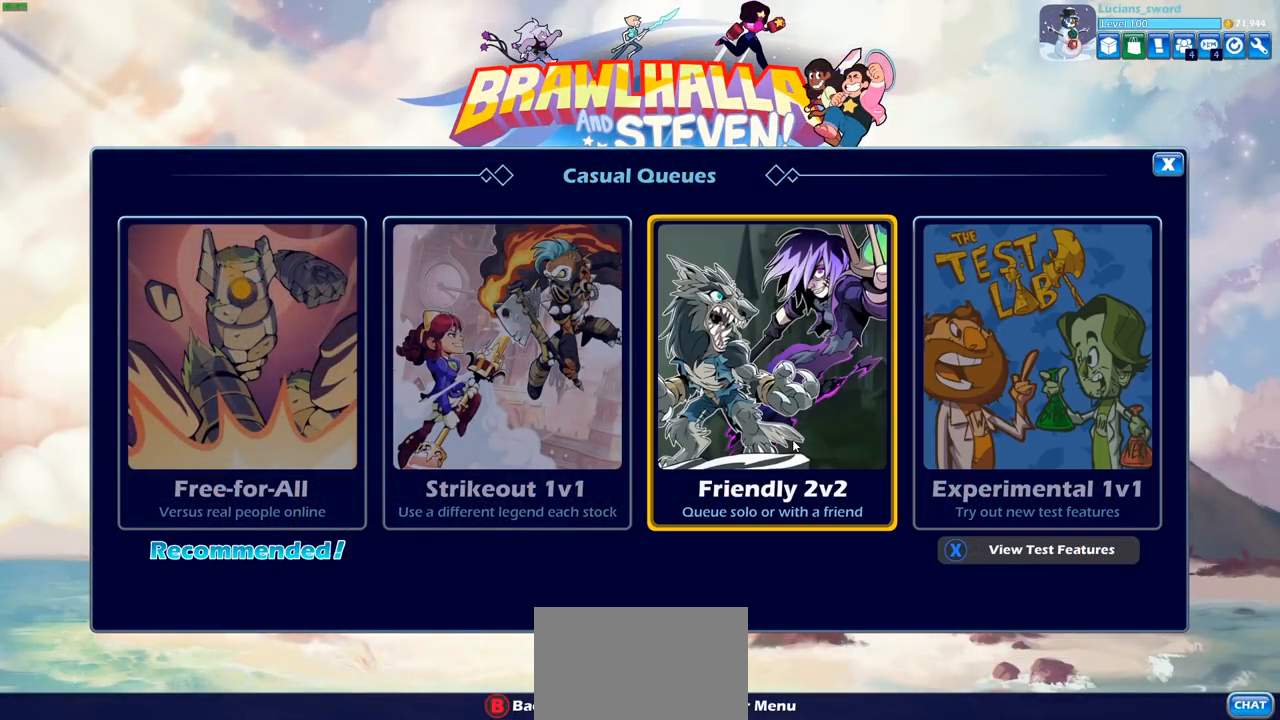
{"buttons": [], "left_stick": "center", "right_stick": "center", "events": [[50, "DPAD_RIGHT", "down"], [183, "DPAD_RIGHT", "up"]]}
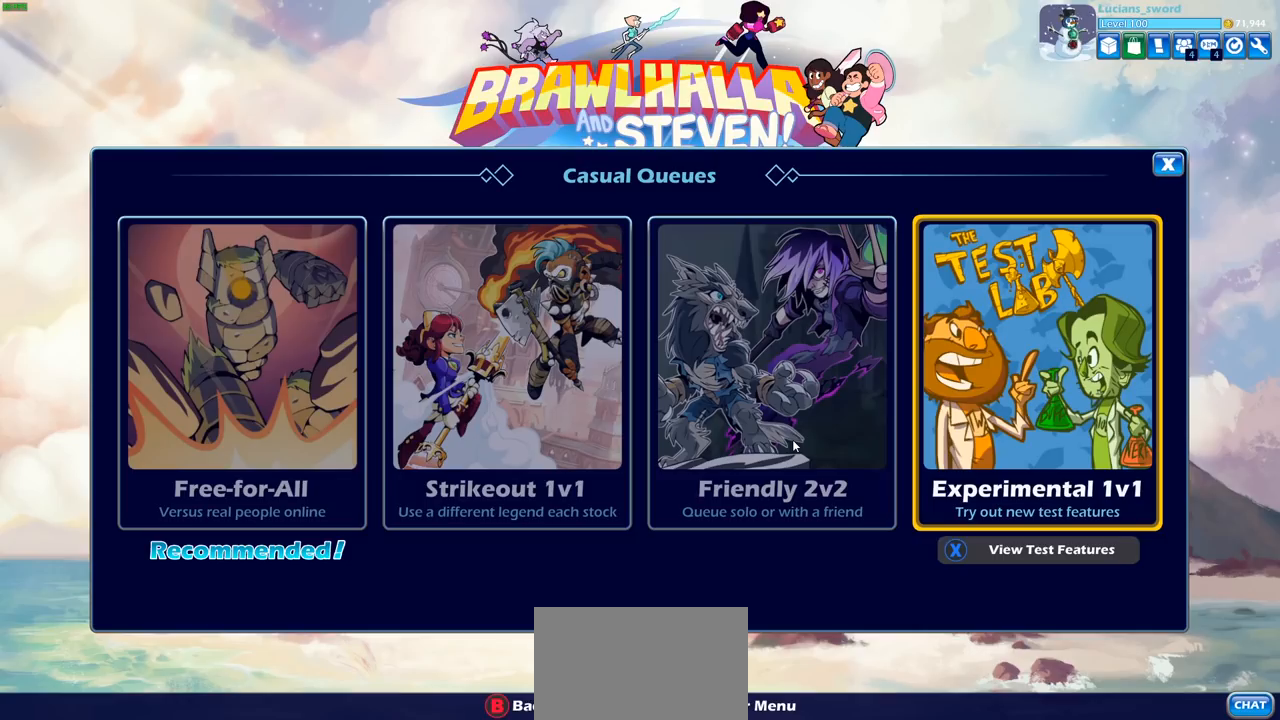
{"buttons": [], "left_stick": "center", "right_stick": "center", "events": [[67, "CROSS", "down"], [150, "CROSS", "up"]]}
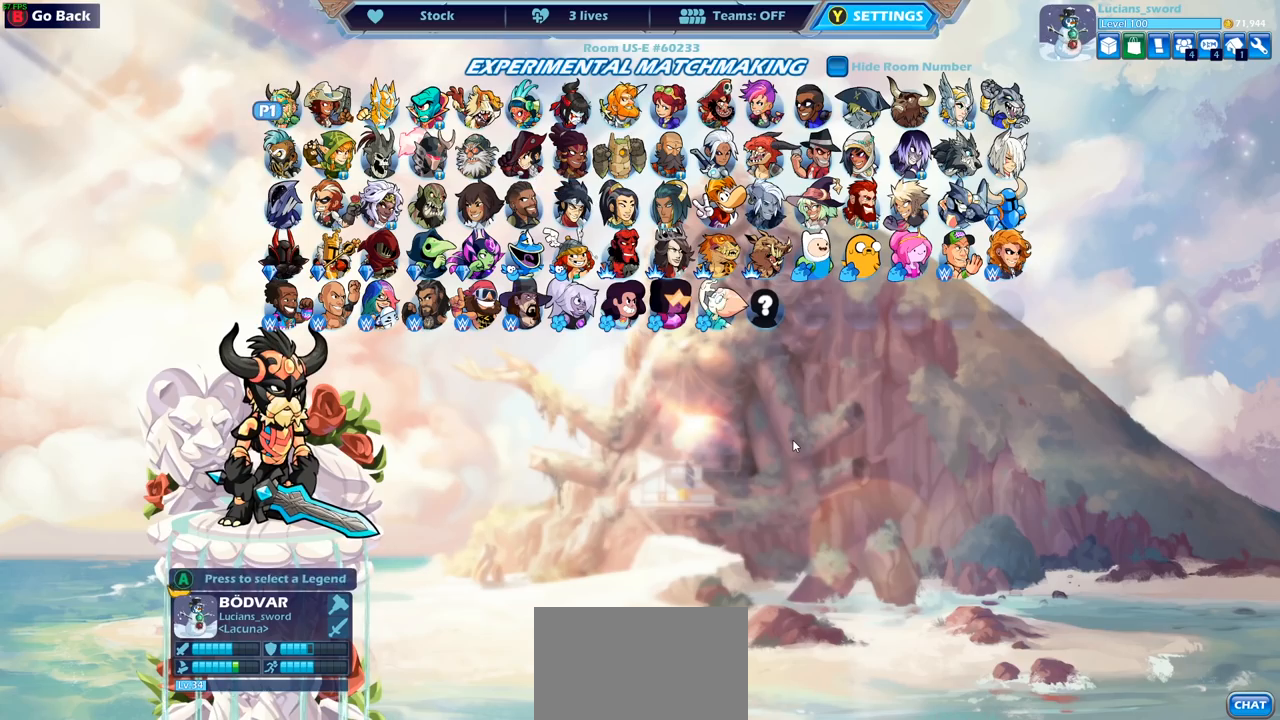
{"buttons": [], "left_stick": "center", "right_stick": "center", "events": []}
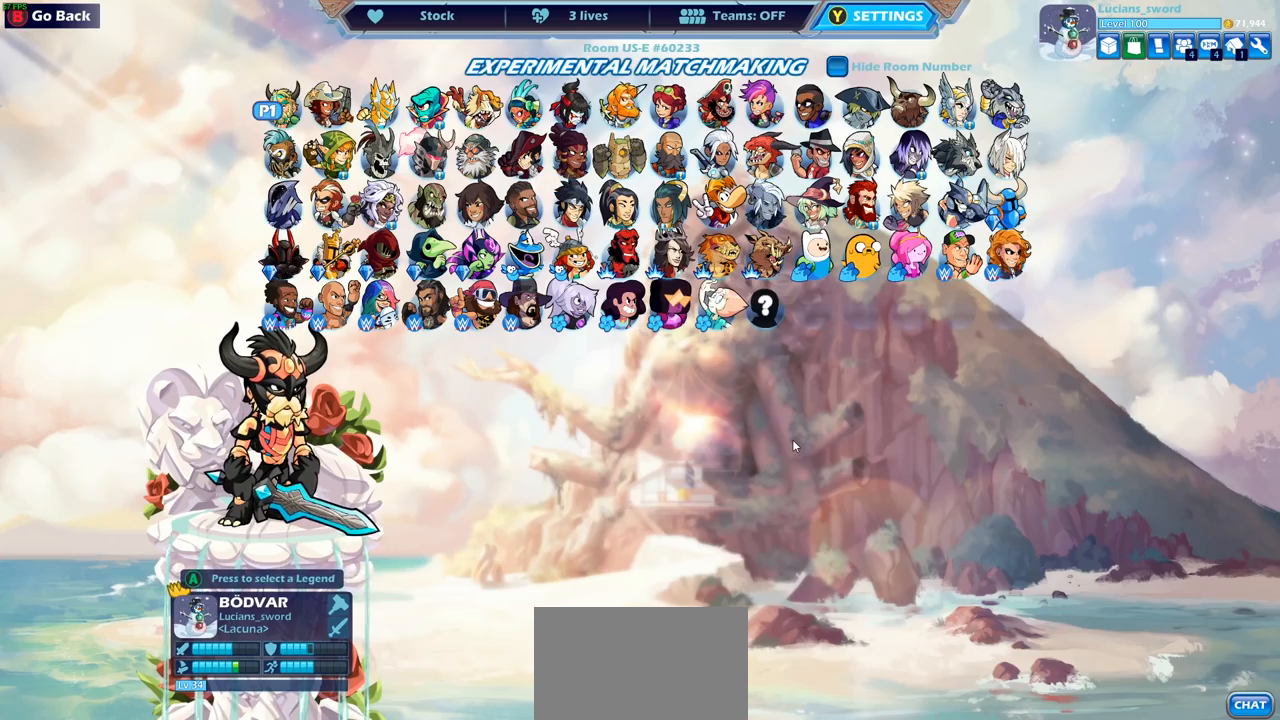
{"buttons": [], "left_stick": "center", "right_stick": "center", "events": []}
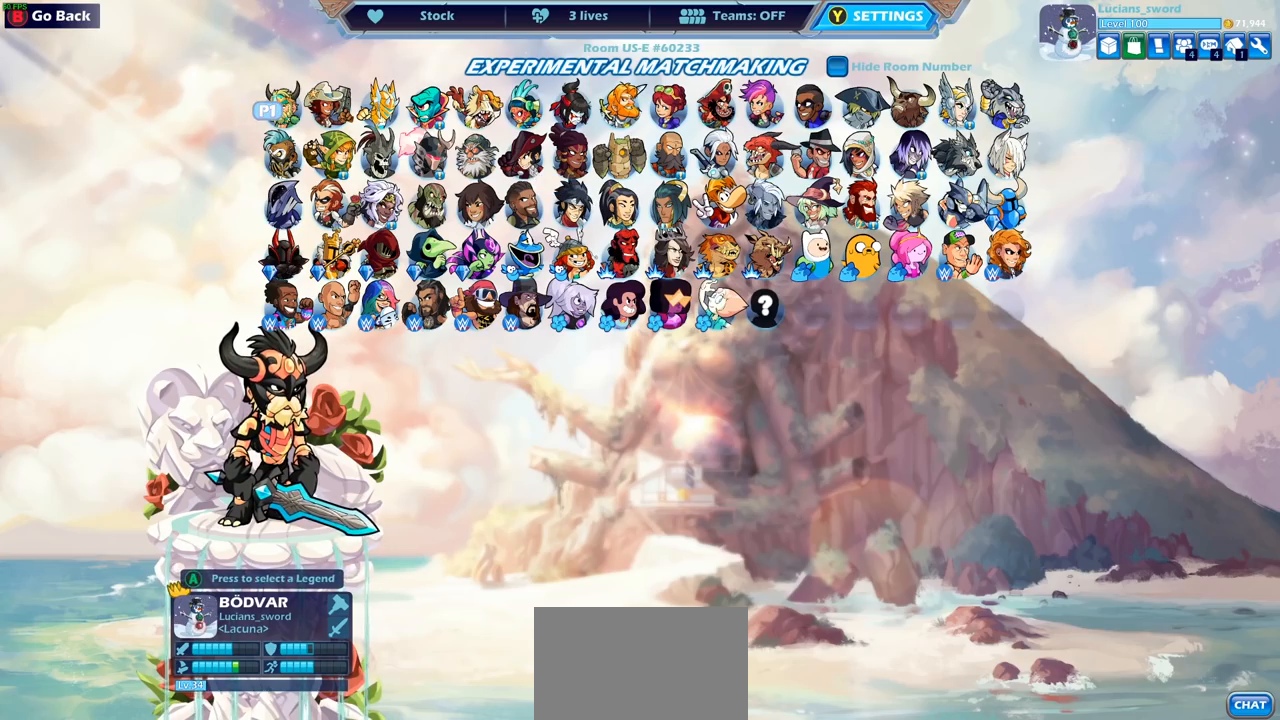
{"buttons": [], "left_stick": "center", "right_stick": "center", "events": []}
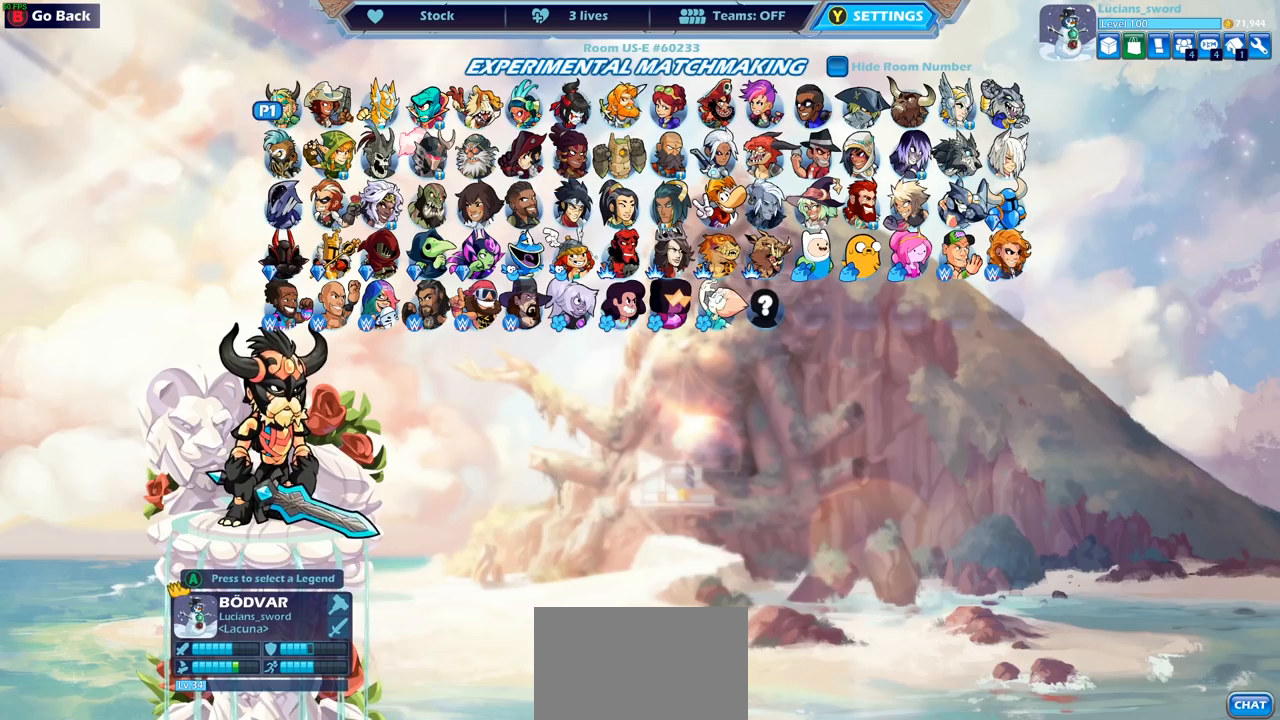
{"buttons": [], "left_stick": "center", "right_stick": "center", "events": [[67, "DPAD_DOWN", "down"], [200, "DPAD_DOWN", "up"]]}
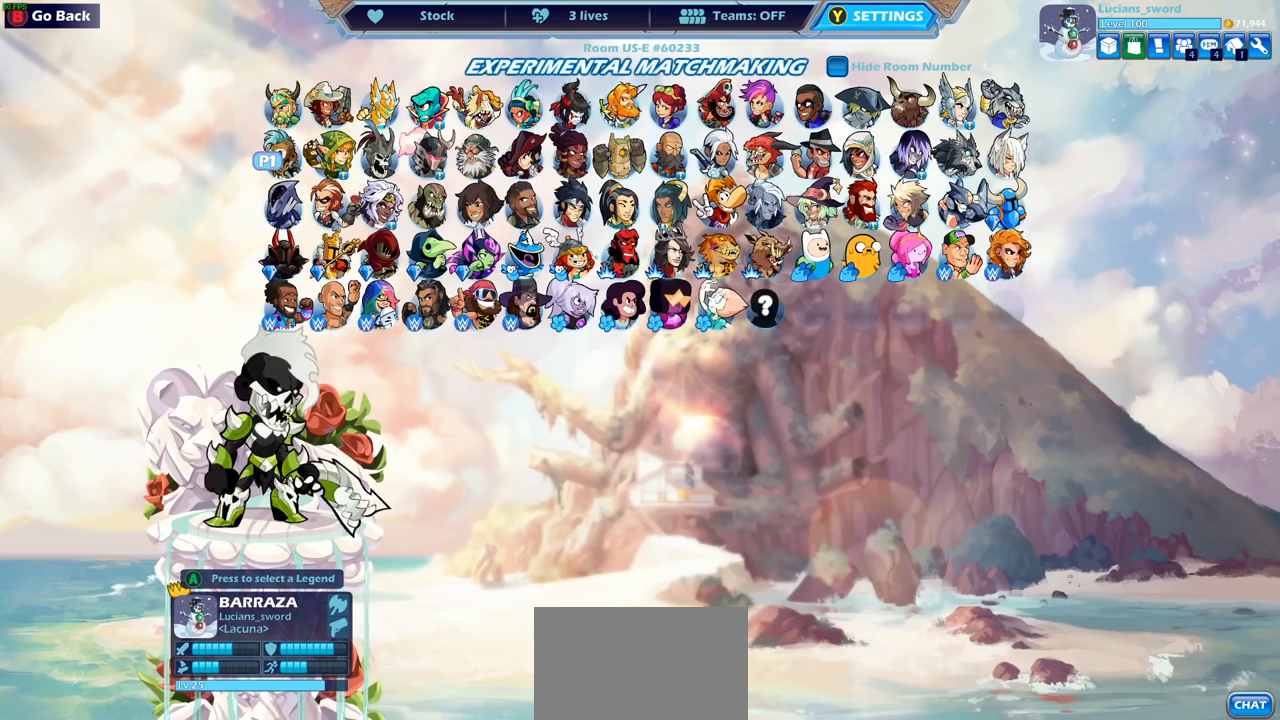
{"buttons": ["DPAD_RIGHT"], "left_stick": "center", "right_stick": "center", "events": [[83, "DPAD_RIGHT", "down"], [233, "DPAD_RIGHT", "up"], [300, "DPAD_RIGHT", "down"], [417, "DPAD_RIGHT", "up"], [500, "DPAD_RIGHT", "down"]]}
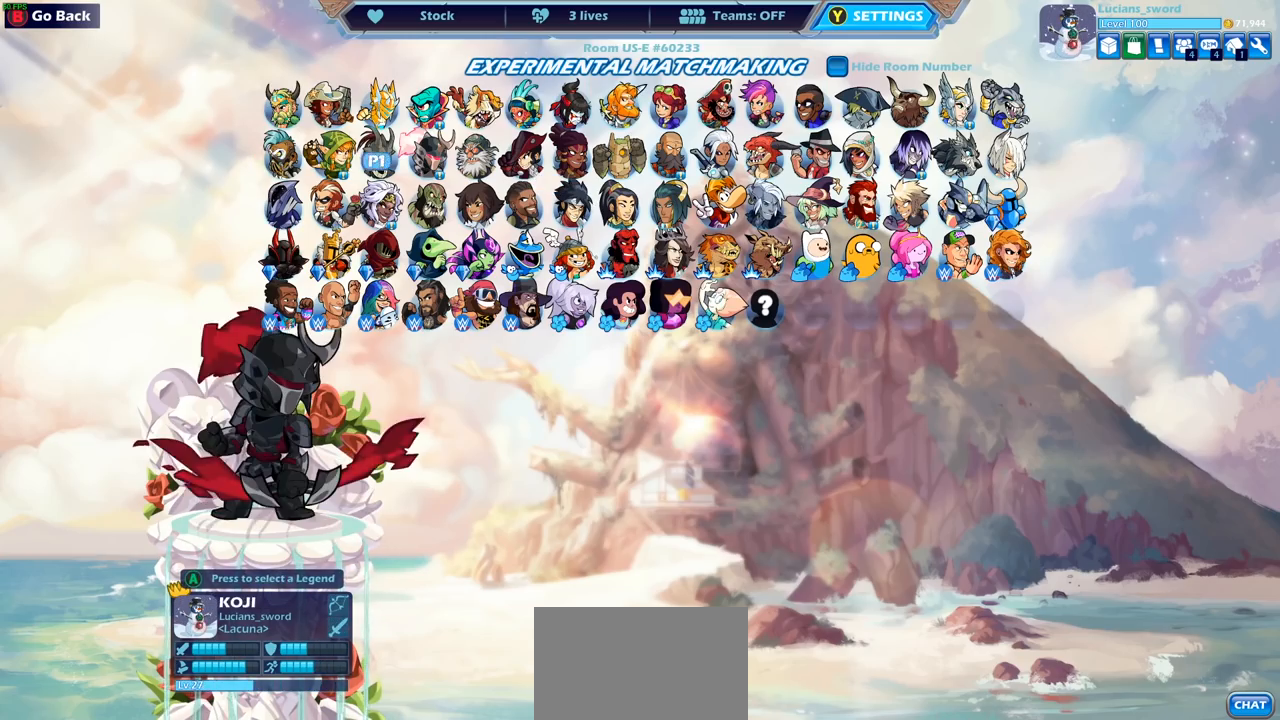
{"buttons": [], "left_stick": "center", "right_stick": "center", "events": [[83, "DPAD_RIGHT", "up"], [183, "DPAD_RIGHT", "down"], [283, "DPAD_RIGHT", "up"], [350, "DPAD_RIGHT", "down"], [450, "DPAD_RIGHT", "up"]]}
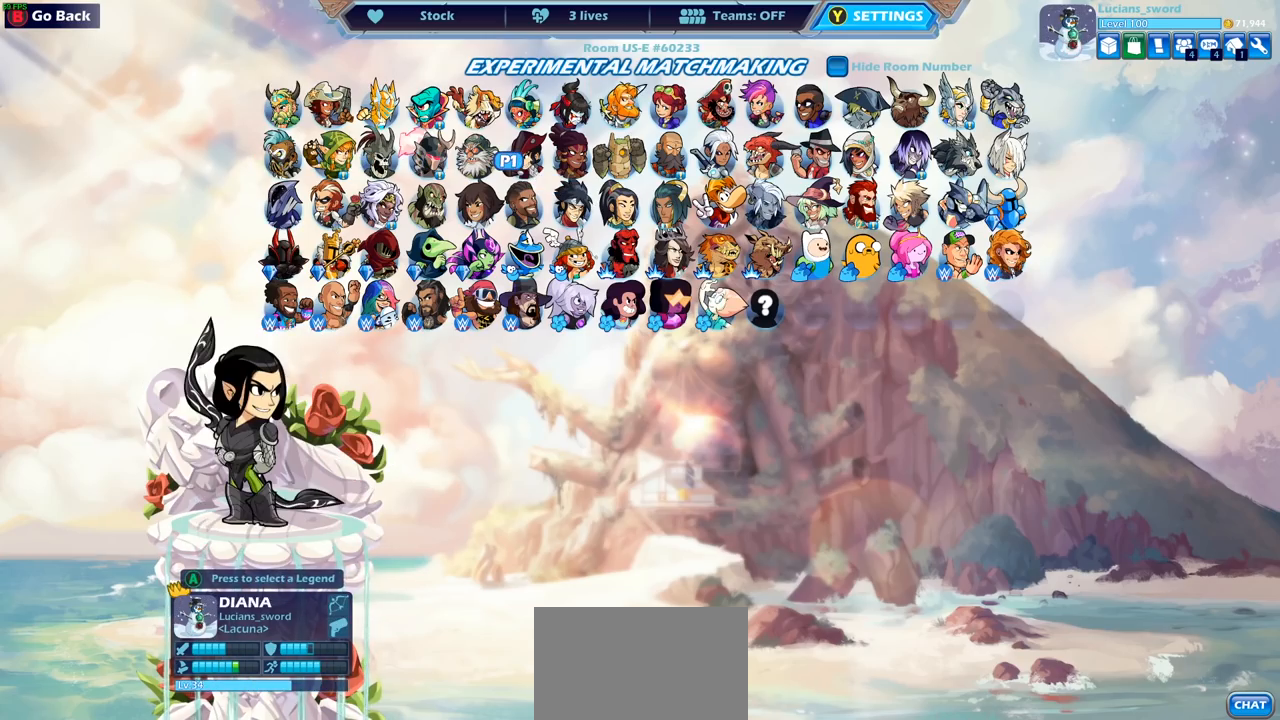
{"buttons": ["DPAD_LEFT"], "left_stick": "center", "right_stick": "center", "events": [[83, "DPAD_LEFT", "down"], [200, "DPAD_LEFT", "up"], [283, "DPAD_LEFT", "down"], [383, "DPAD_LEFT", "up"], [450, "DPAD_LEFT", "down"]]}
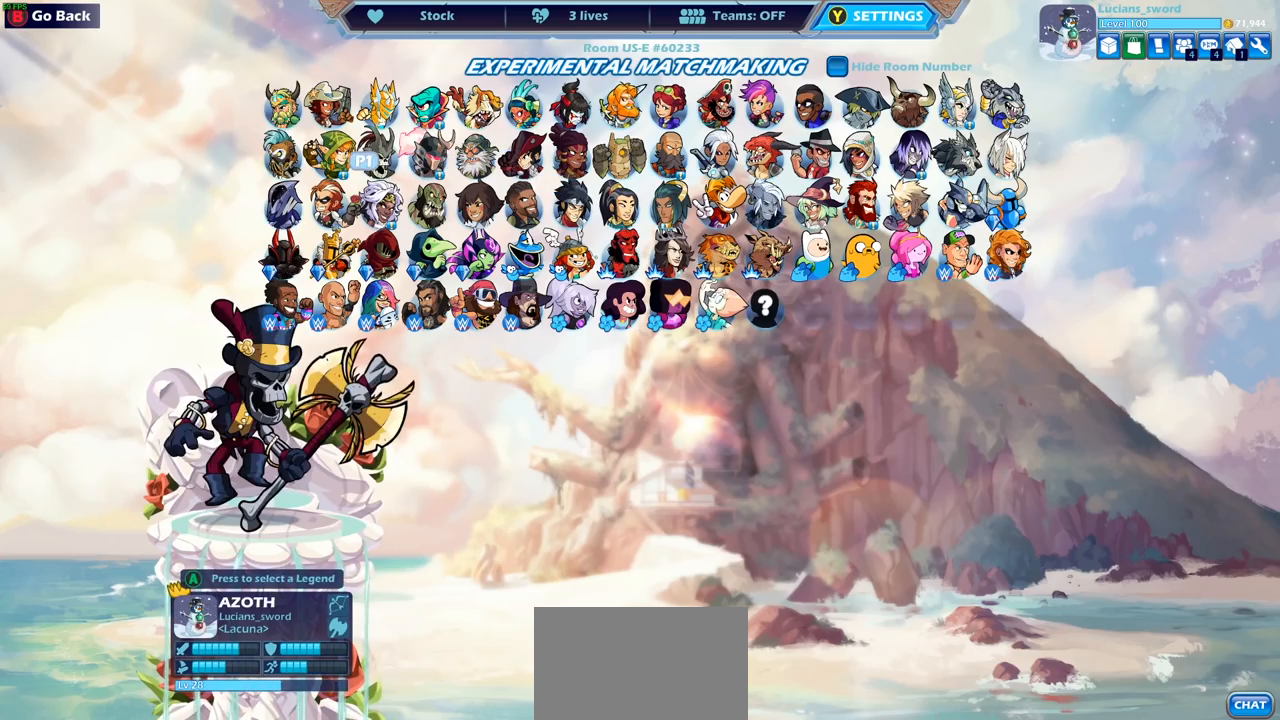
{"buttons": [], "left_stick": "center", "right_stick": "center", "events": [[50, "DPAD_LEFT", "up"], [350, "DPAD_LEFT", "down"], [450, "DPAD_LEFT", "up"]]}
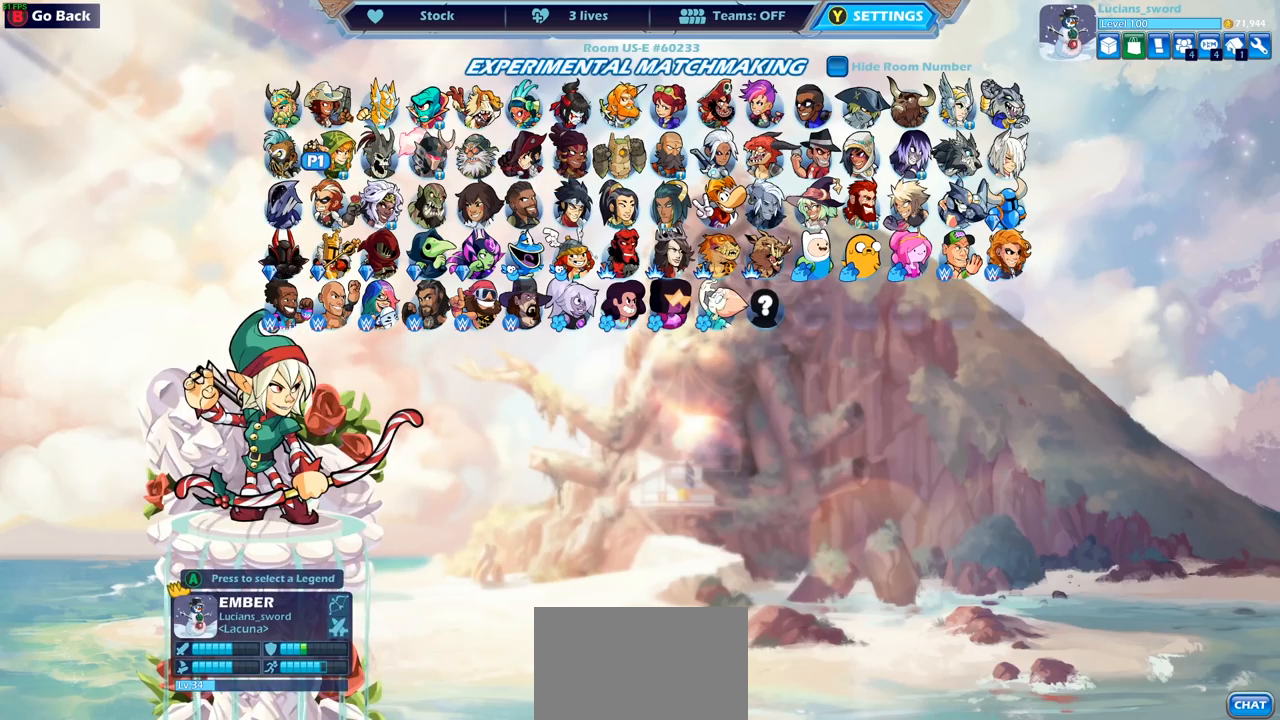
{"buttons": [], "left_stick": "center", "right_stick": "center", "events": [[267, "CROSS", "down"], [333, "CROSS", "up"]]}
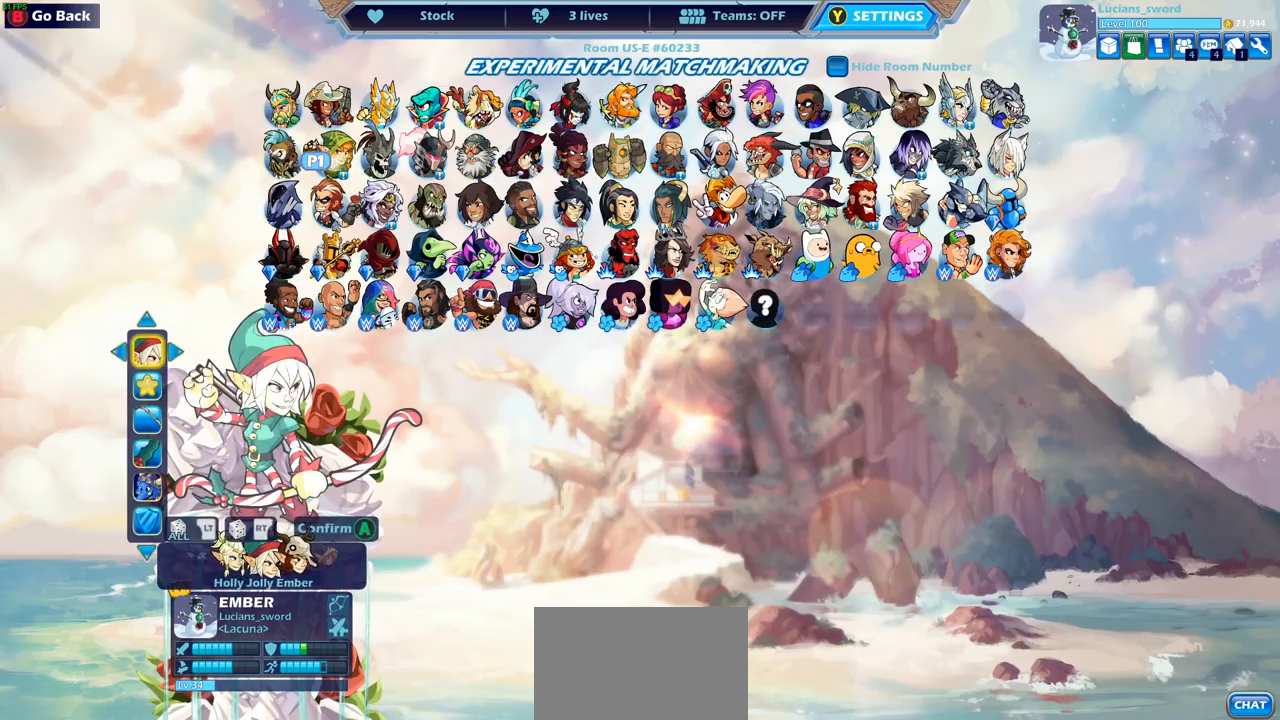
{"buttons": [], "left_stick": "center", "right_stick": "center", "events": []}
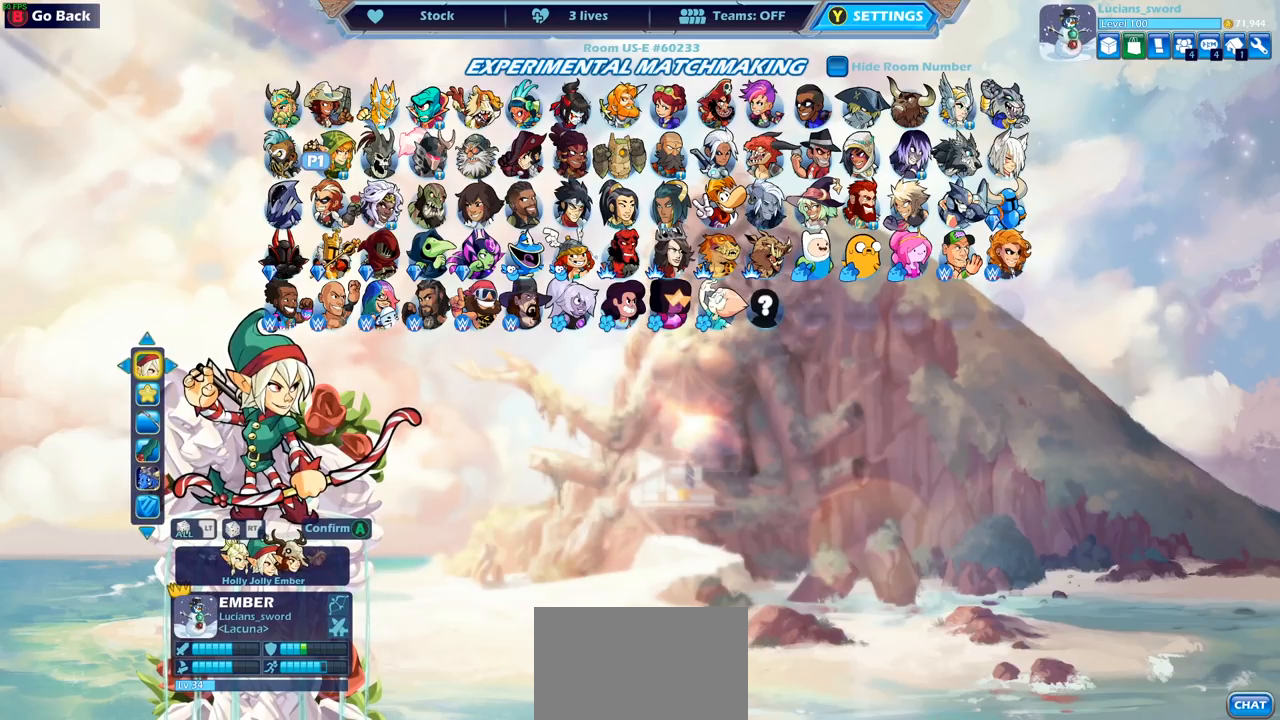
{"buttons": [], "left_stick": "center", "right_stick": "center", "events": []}
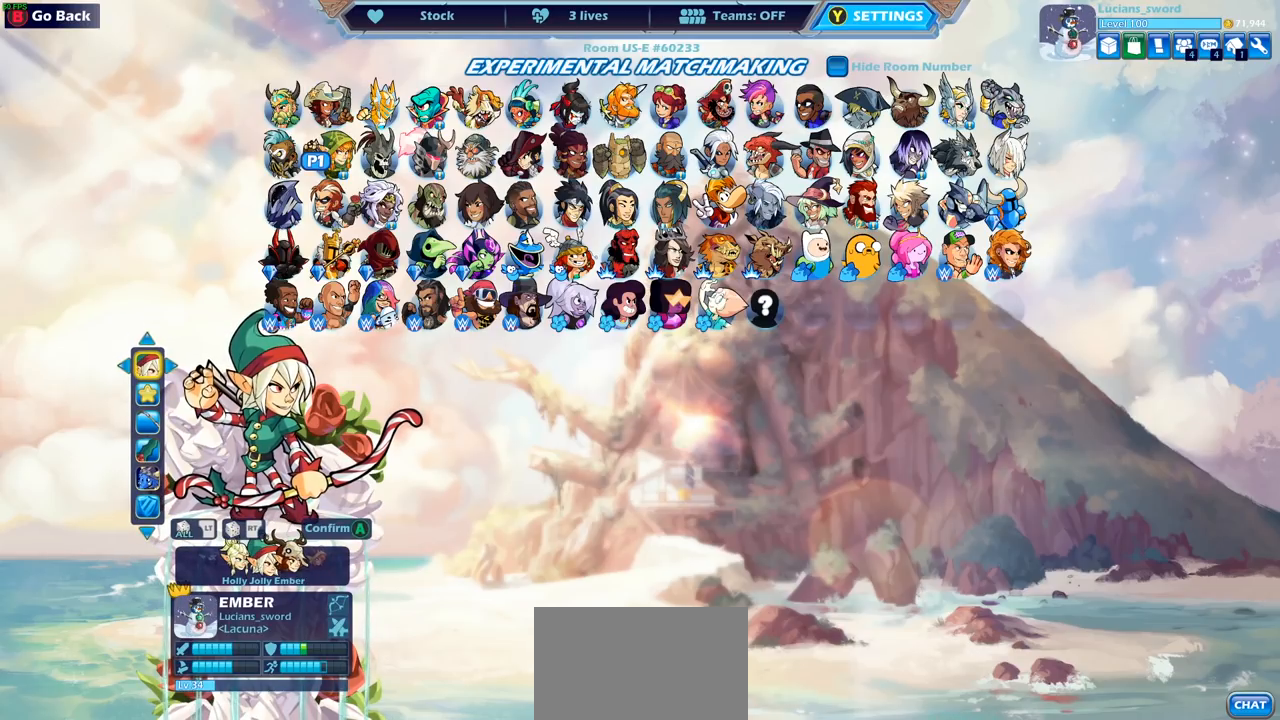
{"buttons": [], "left_stick": "center", "right_stick": "center", "events": []}
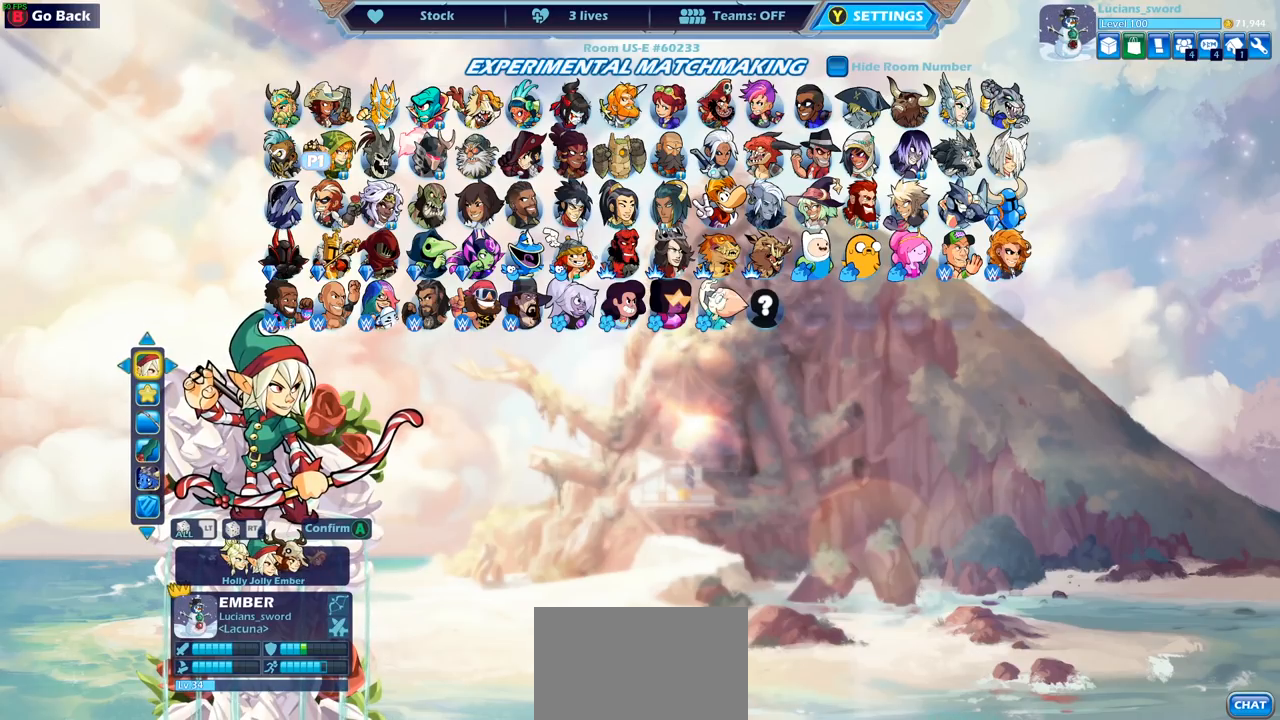
{"buttons": [], "left_stick": "center", "right_stick": "center", "events": []}
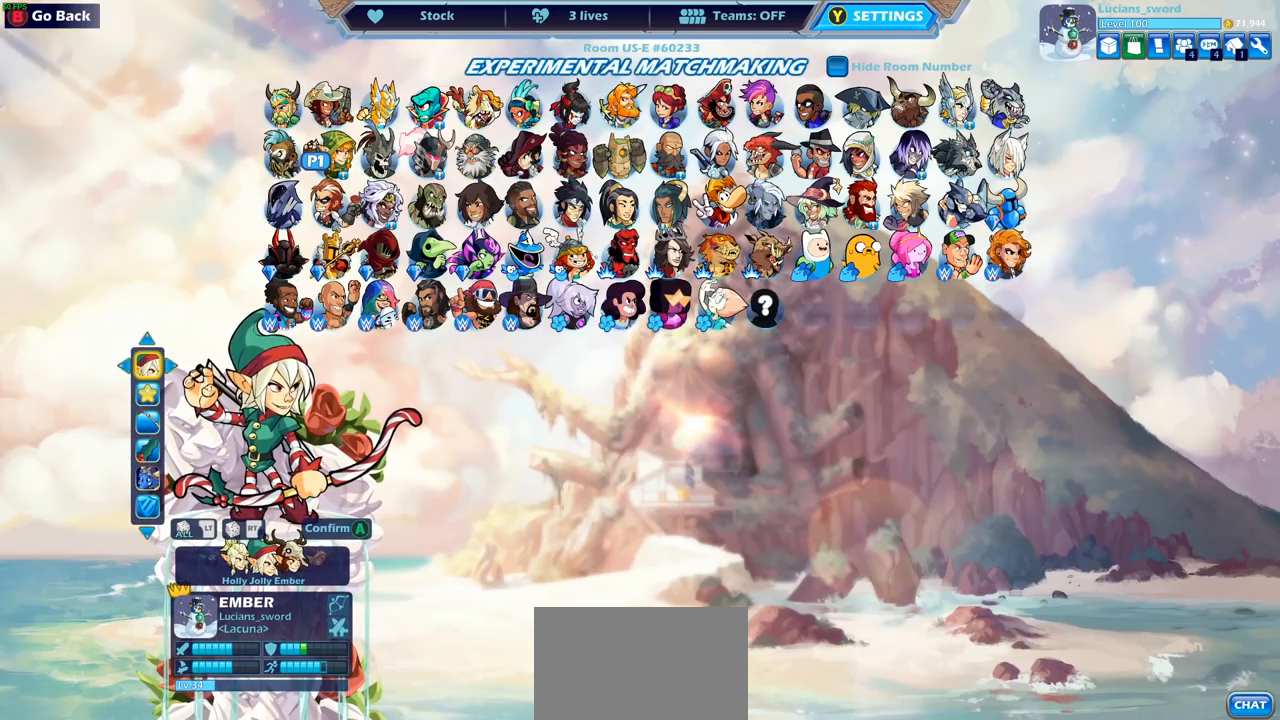
{"buttons": [], "left_stick": "center", "right_stick": "center", "events": []}
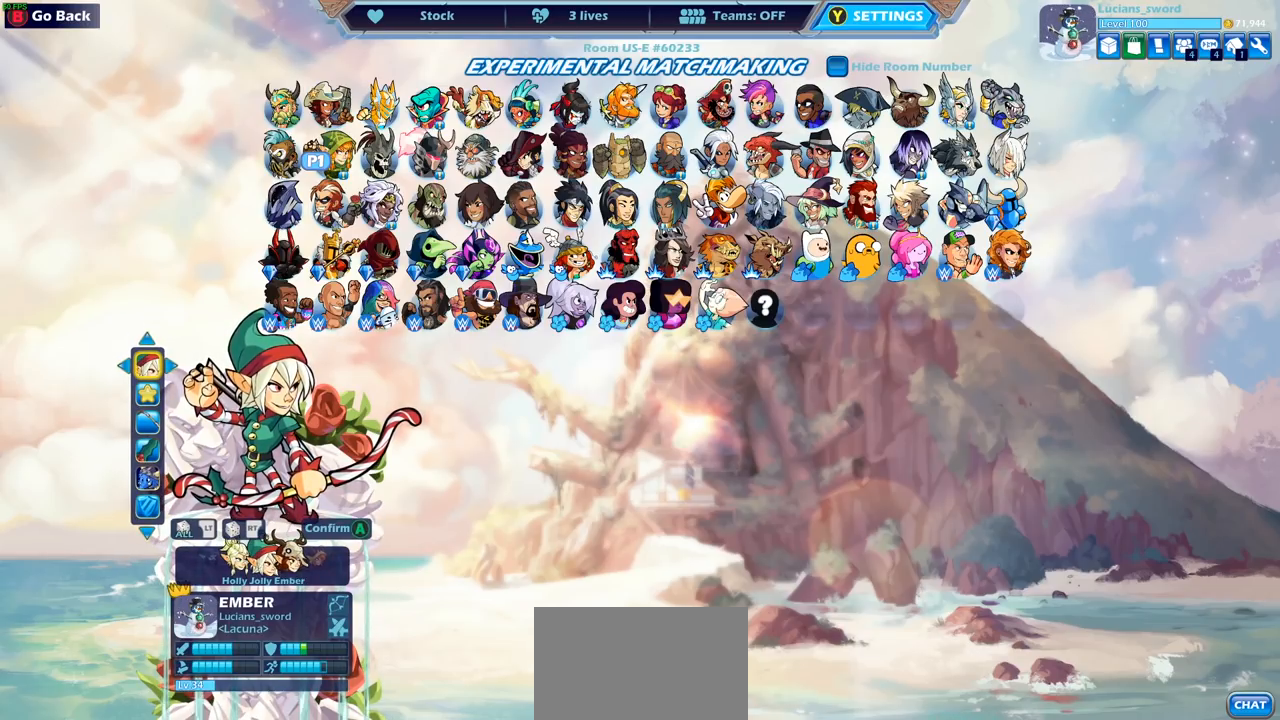
{"buttons": [], "left_stick": "center", "right_stick": "center", "events": []}
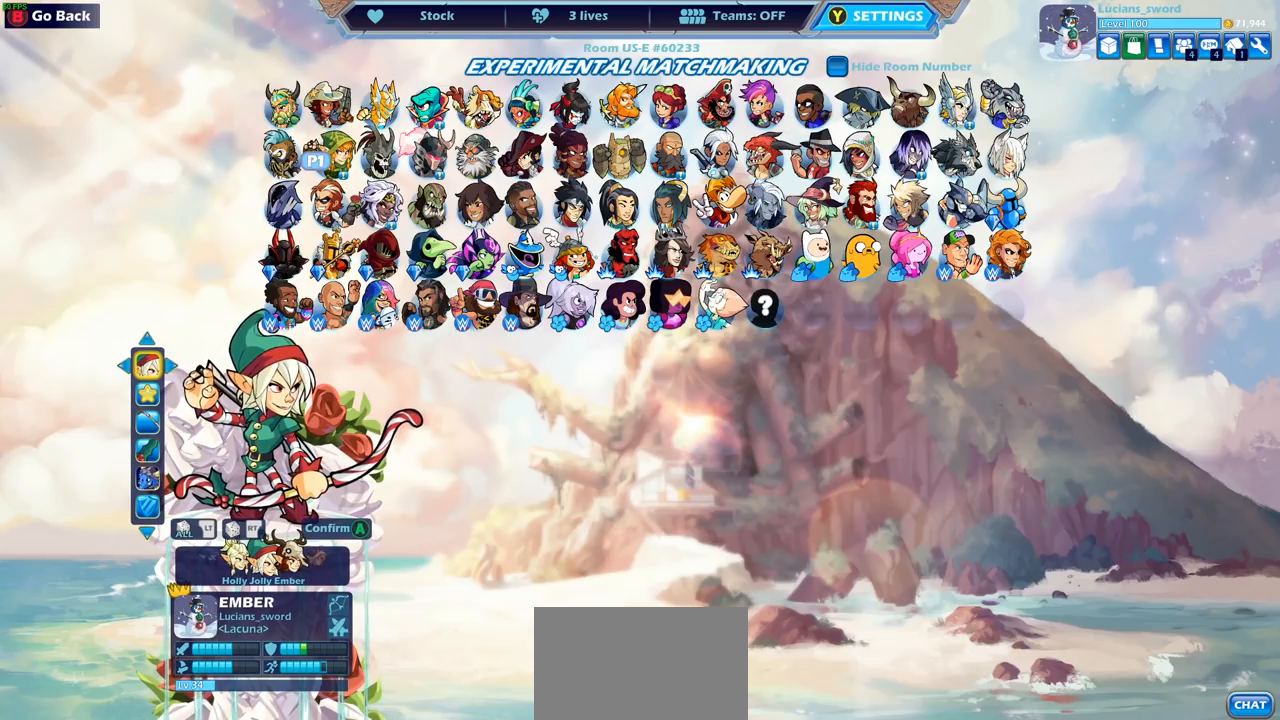
{"buttons": [], "left_stick": "center", "right_stick": "center", "events": []}
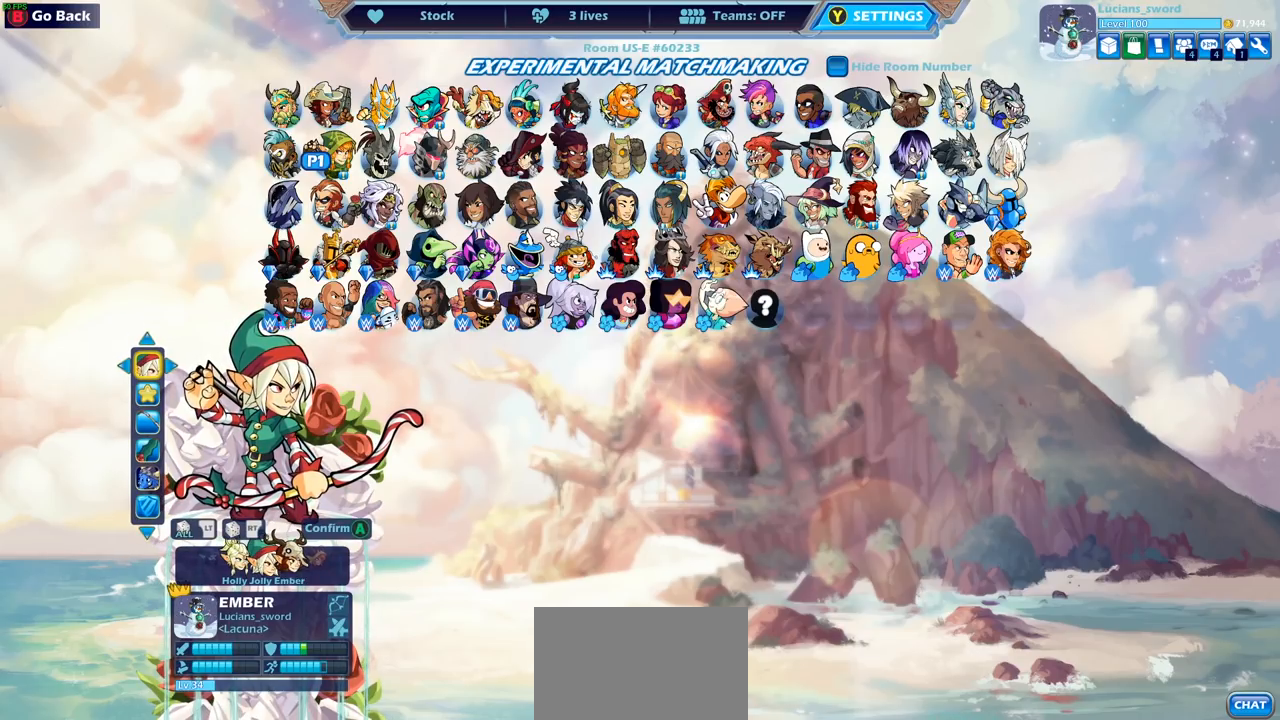
{"buttons": [], "left_stick": "center", "right_stick": "center", "events": []}
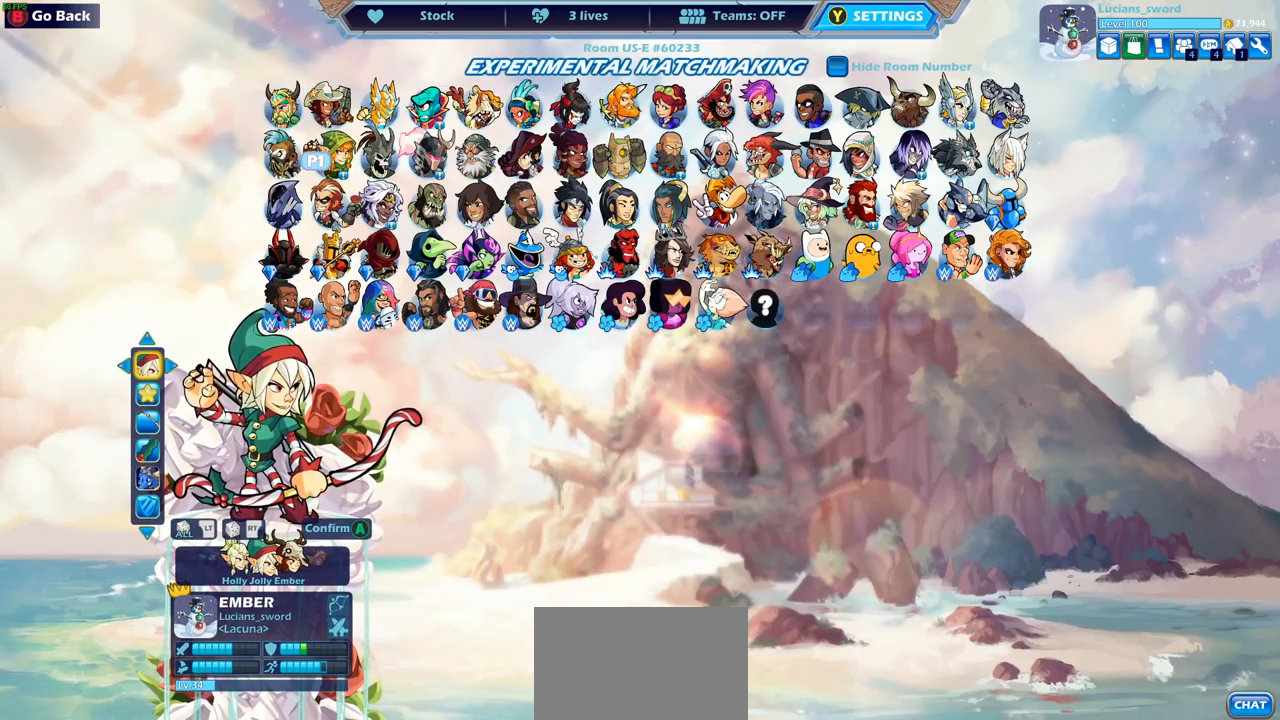
{"buttons": [], "left_stick": "center", "right_stick": "center", "events": []}
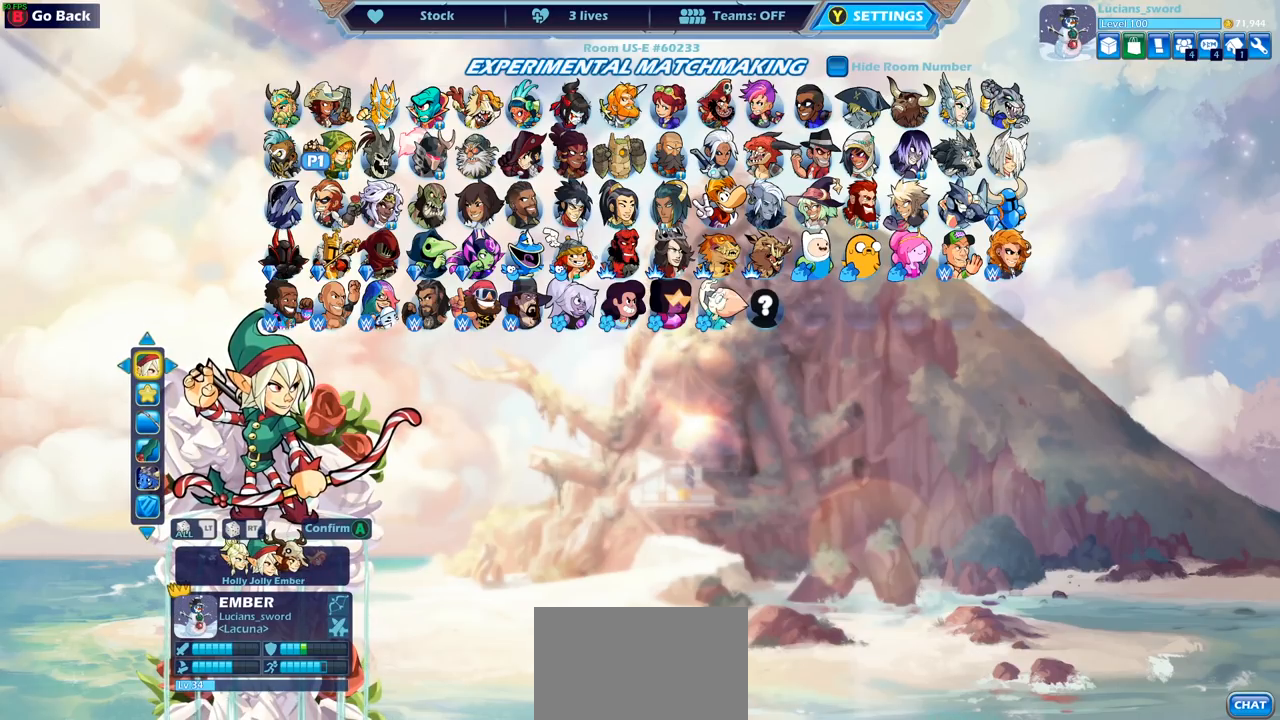
{"buttons": [], "left_stick": "center", "right_stick": "center", "events": []}
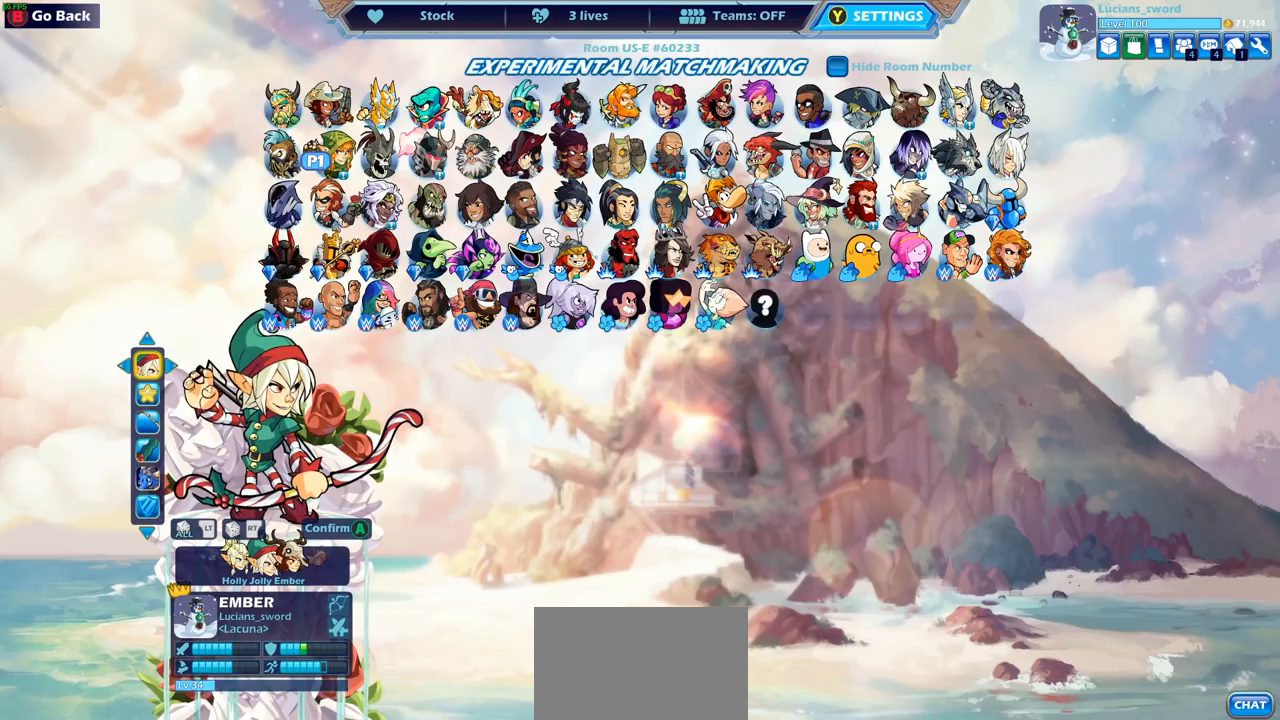
{"buttons": [], "left_stick": "center", "right_stick": "center", "events": [[350, "DPAD_UP", "down"], [483, "DPAD_UP", "up"]]}
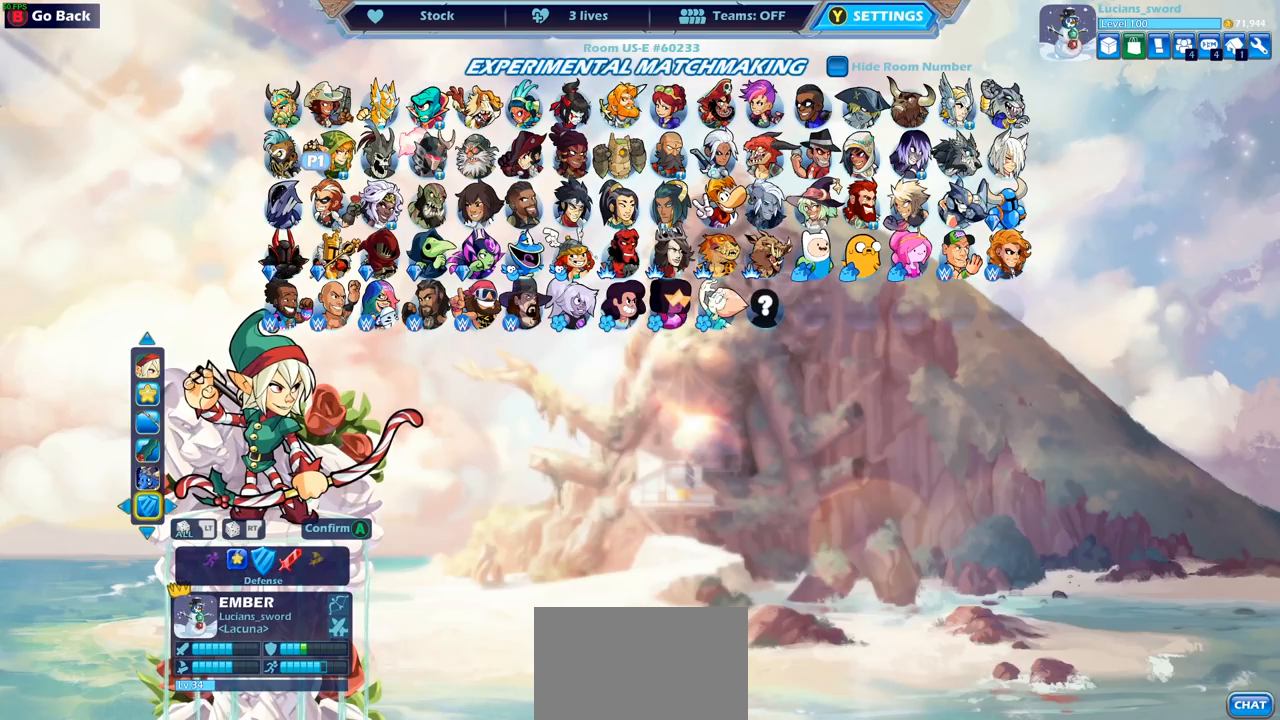
{"buttons": [], "left_stick": "center", "right_stick": "center", "events": []}
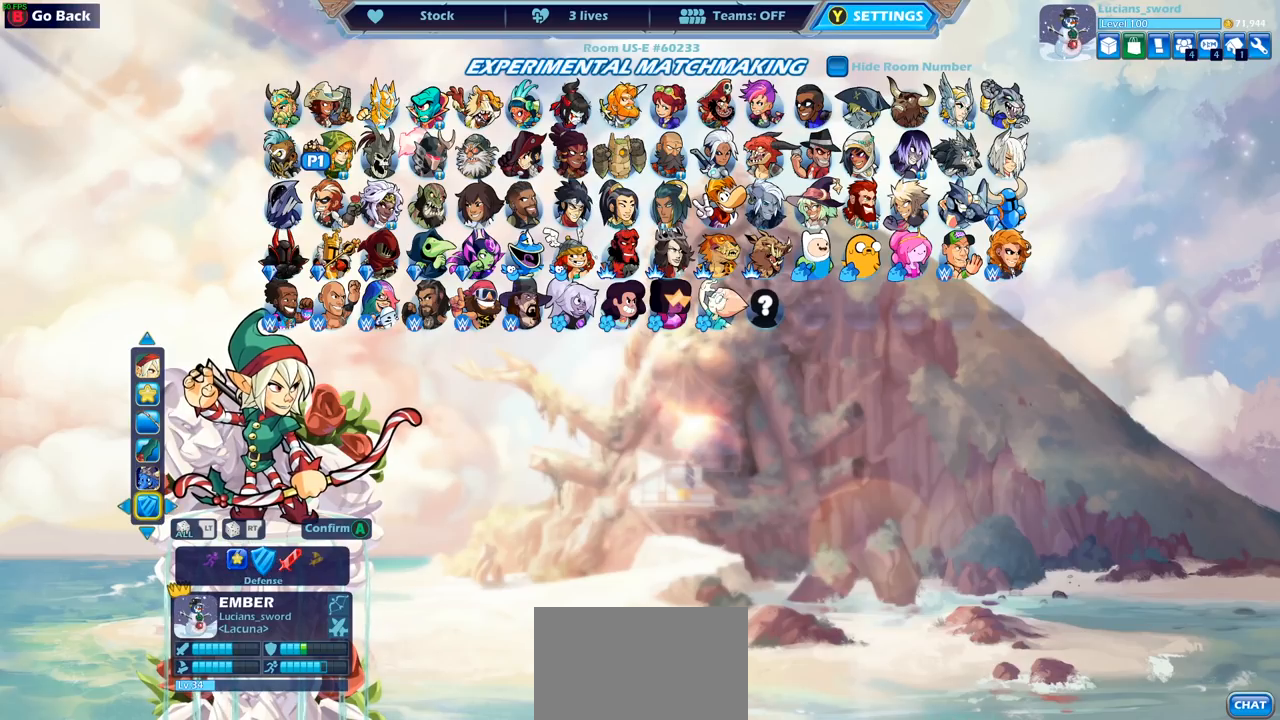
{"buttons": [], "left_stick": "center", "right_stick": "center", "events": []}
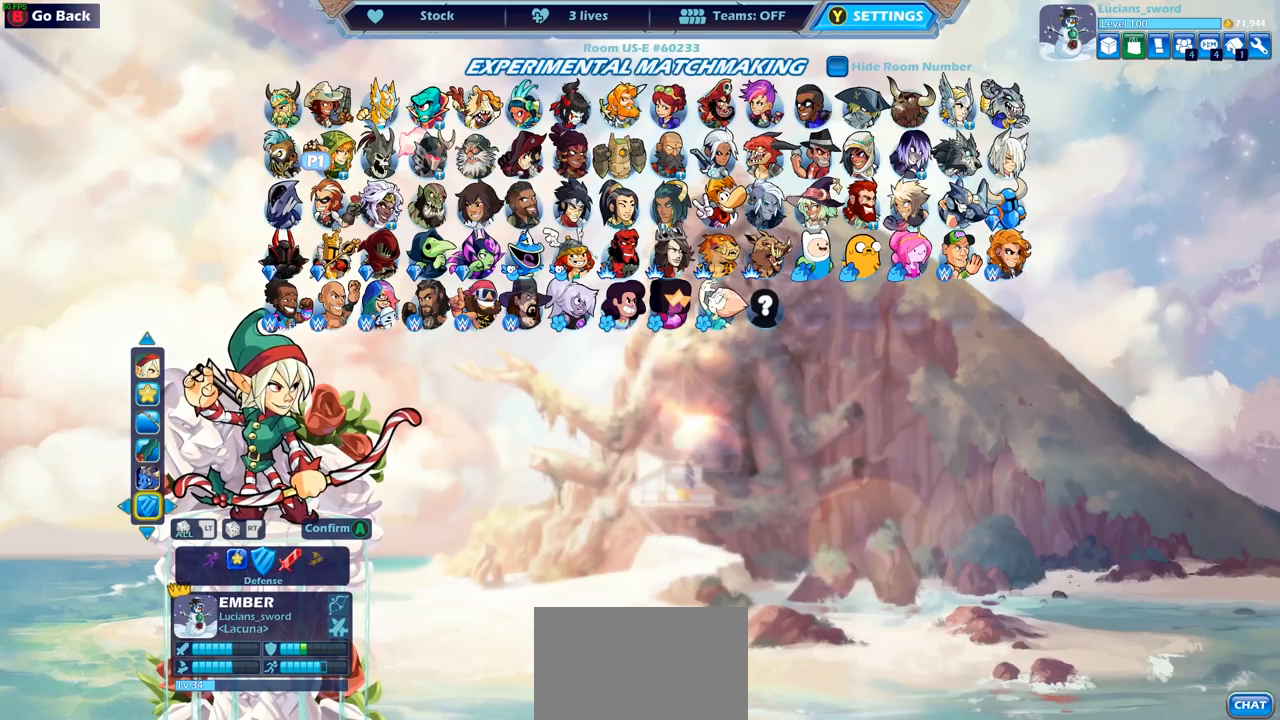
{"buttons": [], "left_stick": "center", "right_stick": "center", "events": [[283, "DPAD_DOWN", "down"], [400, "DPAD_DOWN", "up"]]}
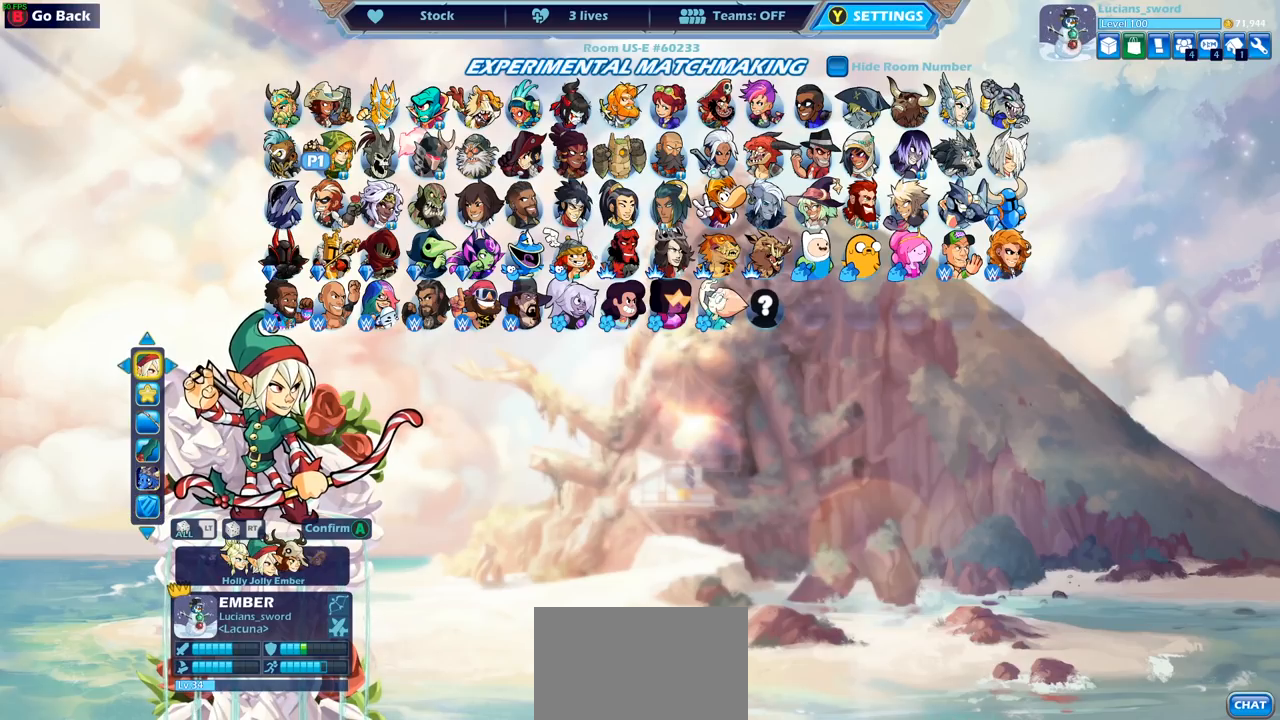
{"buttons": [], "left_stick": "center", "right_stick": "center", "events": []}